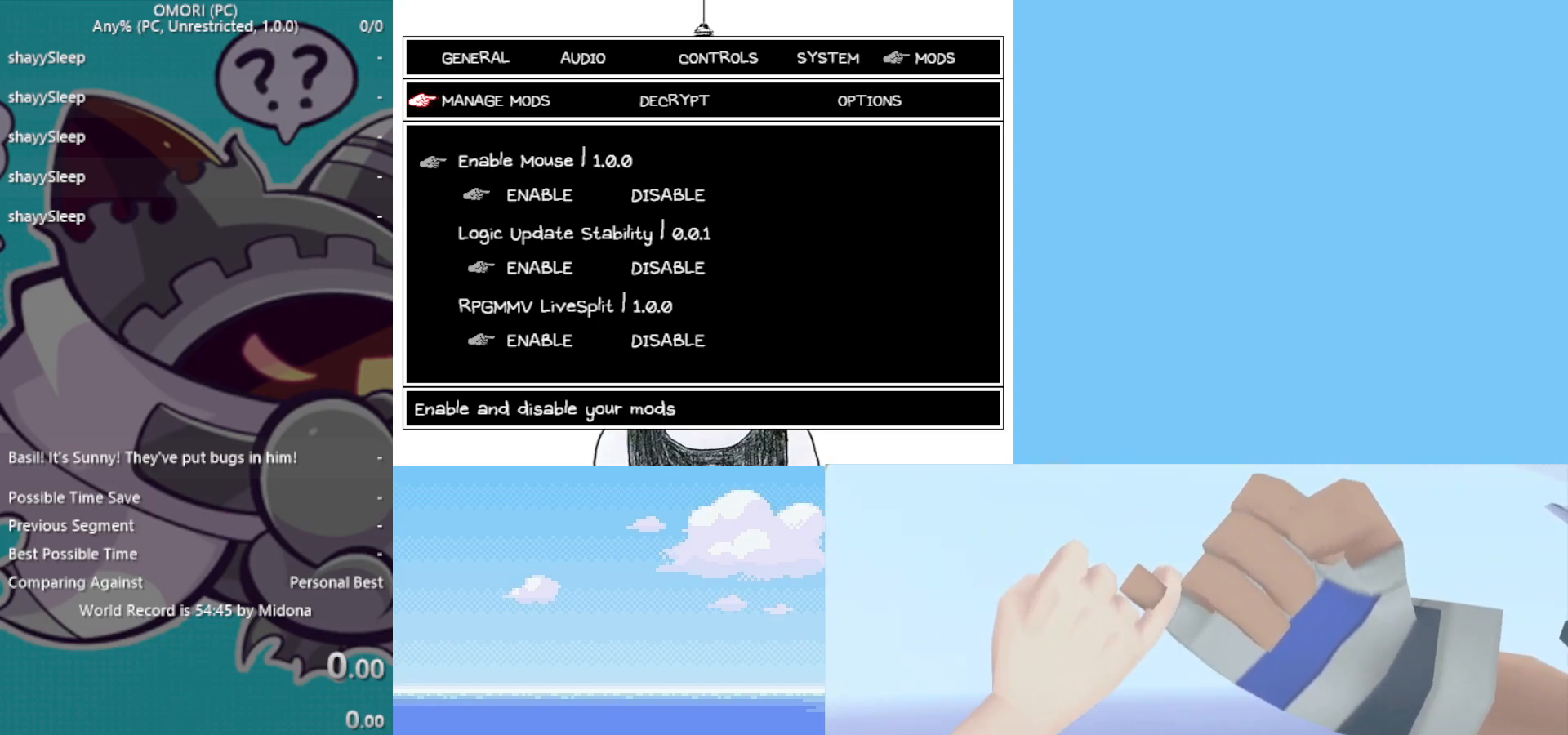
Gameplay with keyboard; each line is a JSON object with the keys held at the frame after it. "events" lists presses ("down") and releases ("up") of "c", "ctrl", "down", "left", "return", "right", "shift", "up", "x" and "z" between this image and that frame as [ms after this image, input, new state], when the widget could be followed in between. No other keys are recorded. Mouse input is not recorded.
{"keys": ["x"], "events": [[433, "x", "down"]]}
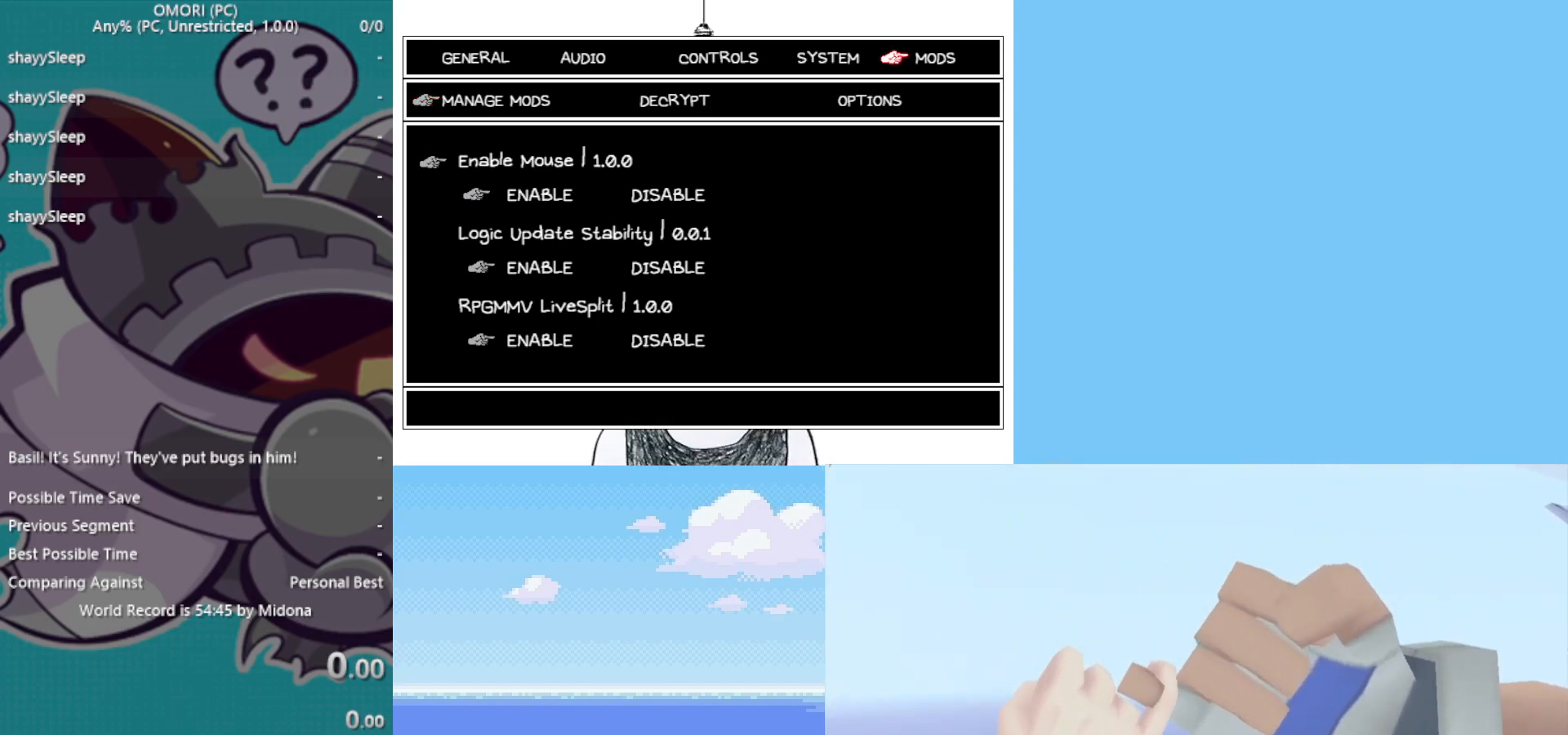
{"keys": ["x"], "events": [[67, "x", "up"], [433, "x", "down"]]}
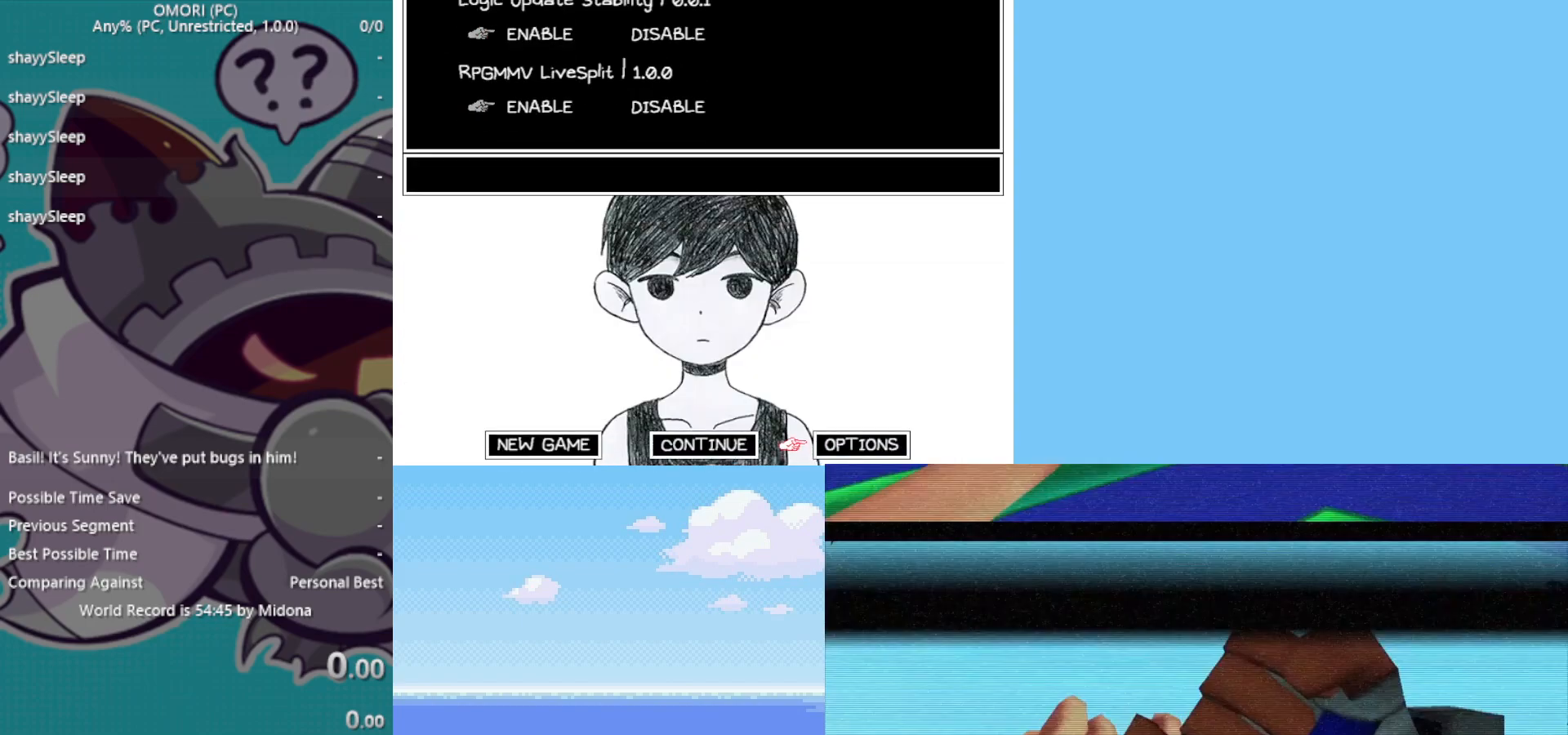
{"keys": [], "events": [[33, "x", "up"]]}
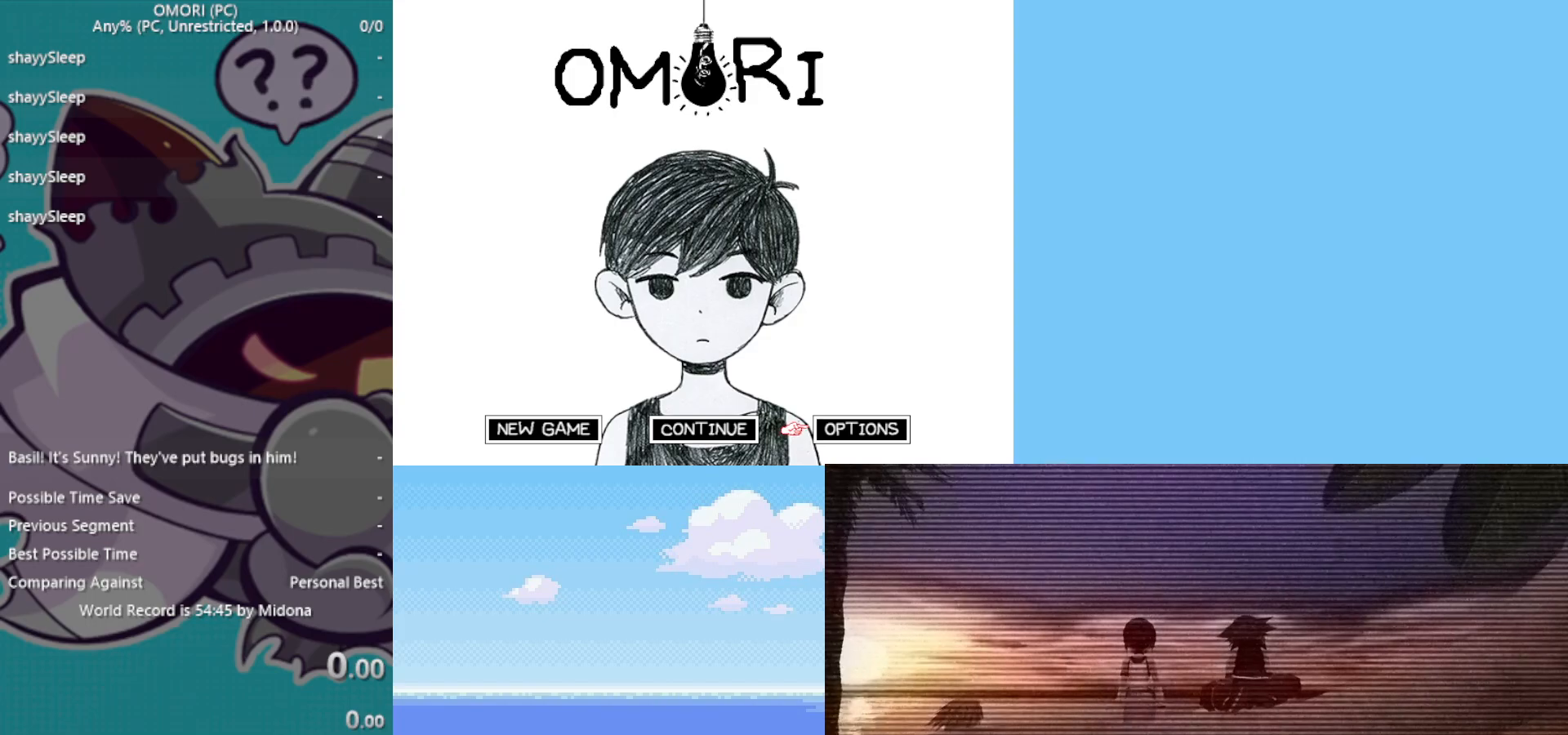
{"keys": [], "events": [[117, "left", "down"], [167, "left", "up"], [267, "left", "down"], [350, "left", "up"]]}
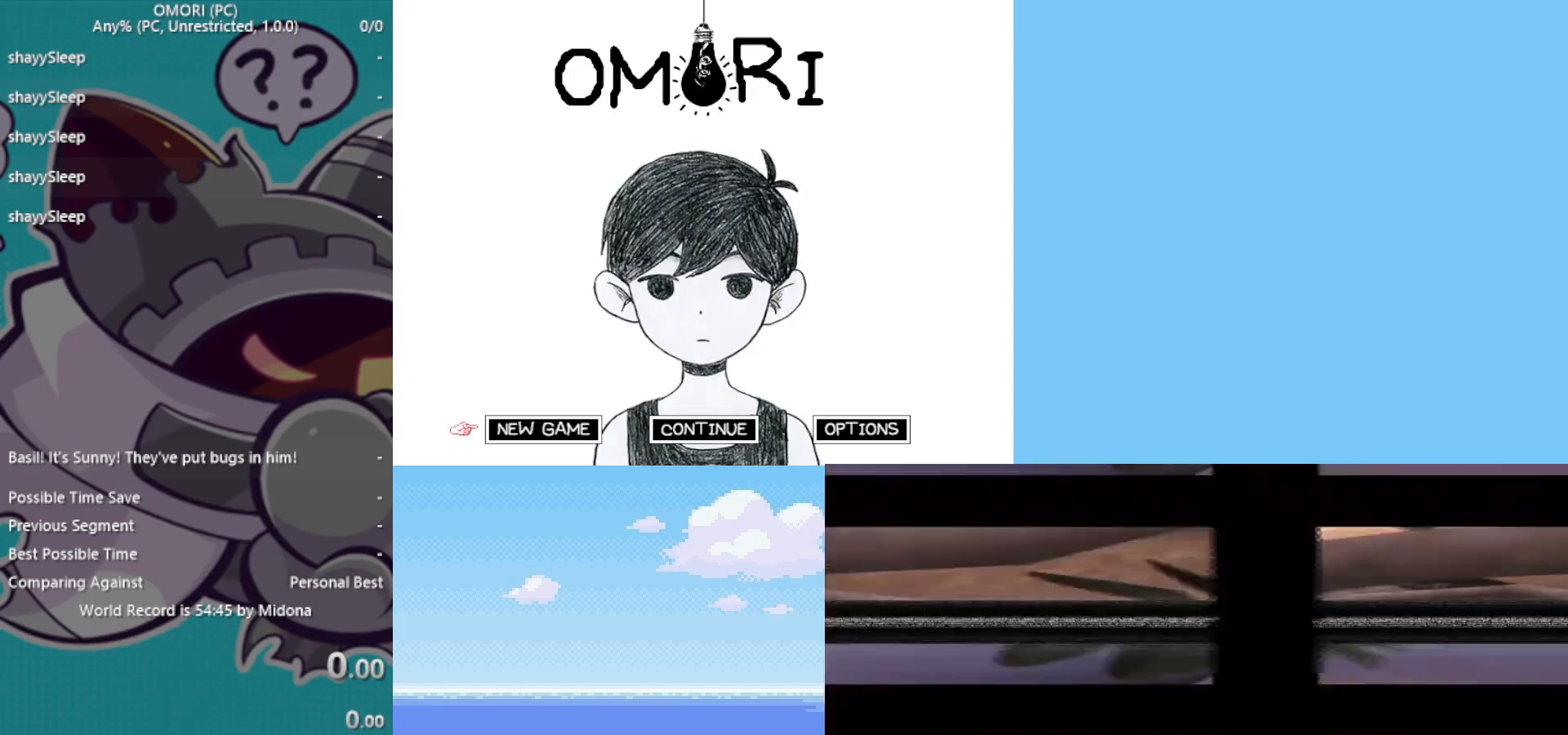
{"keys": [], "events": []}
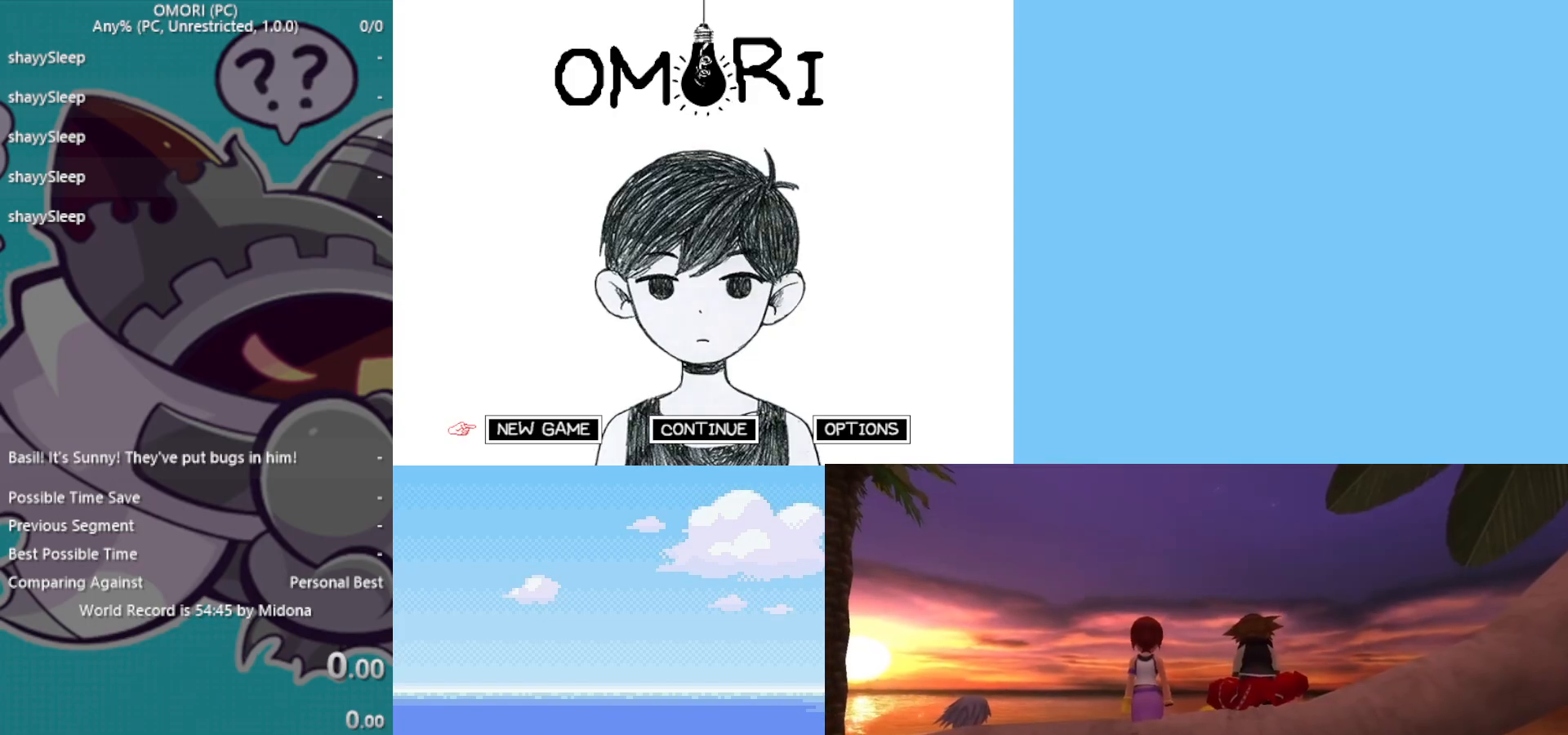
{"keys": [], "events": [[233, "z", "down"], [333, "z", "up"]]}